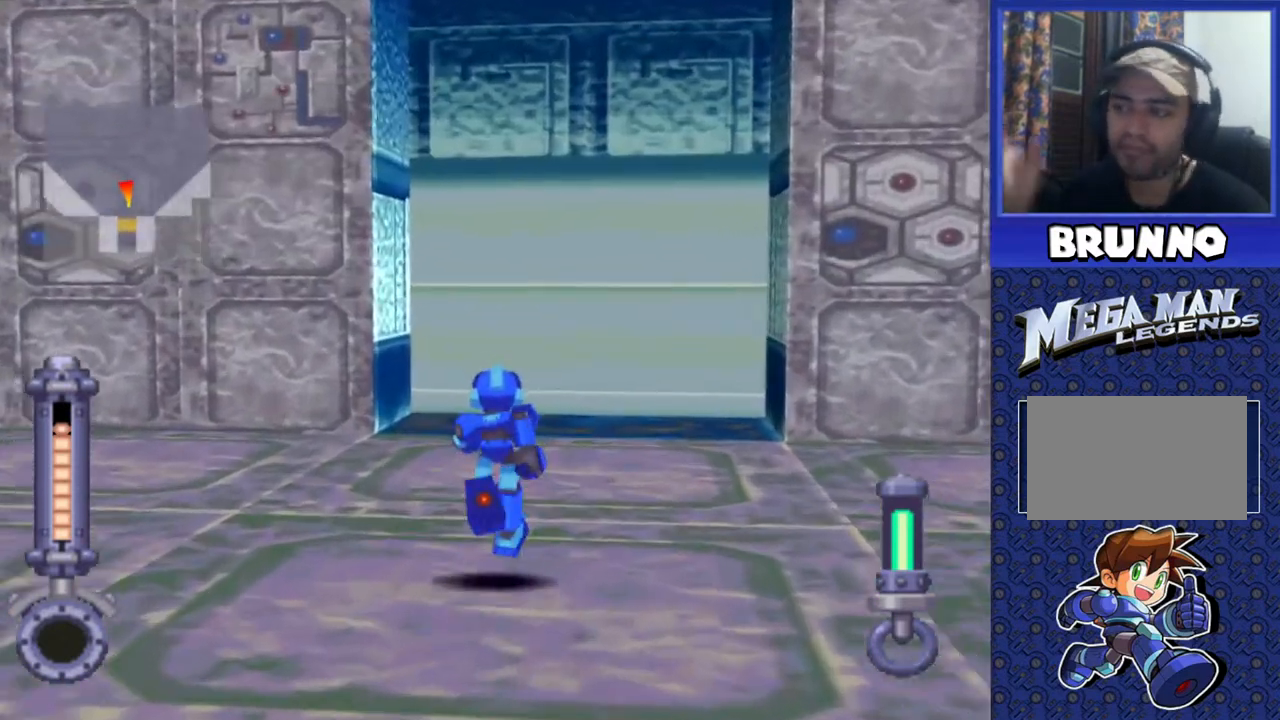
Gameplay with a controller (PlayStation layout); each line is a JSON object with the inputs held at the frame after it. "events" lists button and stick changes between this image and that frame as [ms after this image, input, new state], when the widget could be followed in between. Not read: L3 R3.
{"buttons": ["DPAD_UP"], "events": [[67, "DPAD_RIGHT", "up"]]}
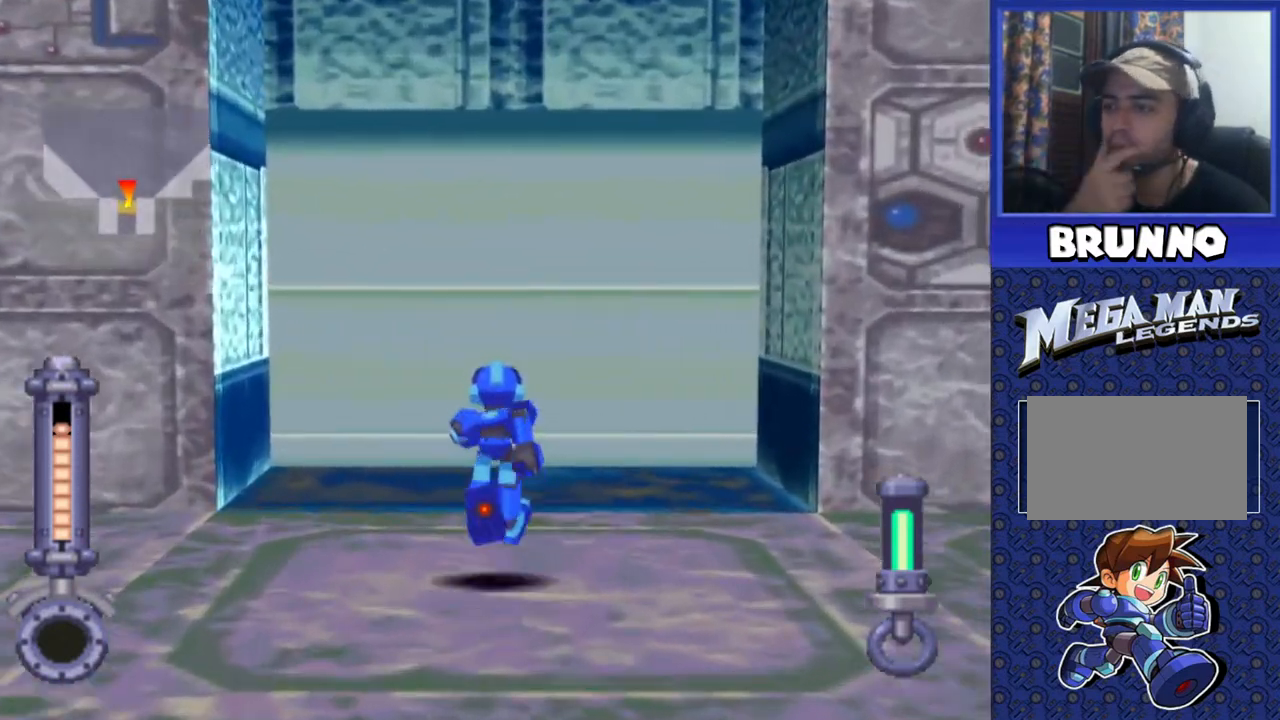
{"buttons": ["CIRCLE", "DPAD_UP"], "events": [[467, "CIRCLE", "down"]]}
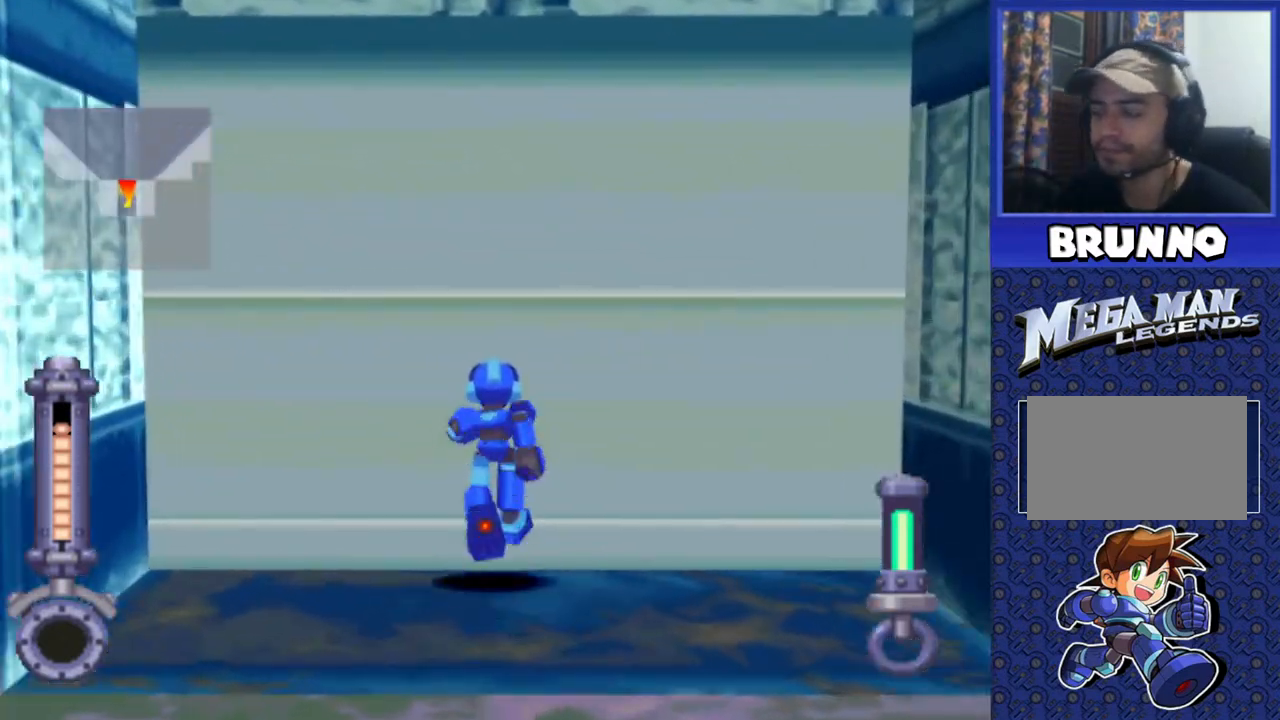
{"buttons": [], "events": [[83, "CIRCLE", "up"], [183, "DPAD_UP", "up"]]}
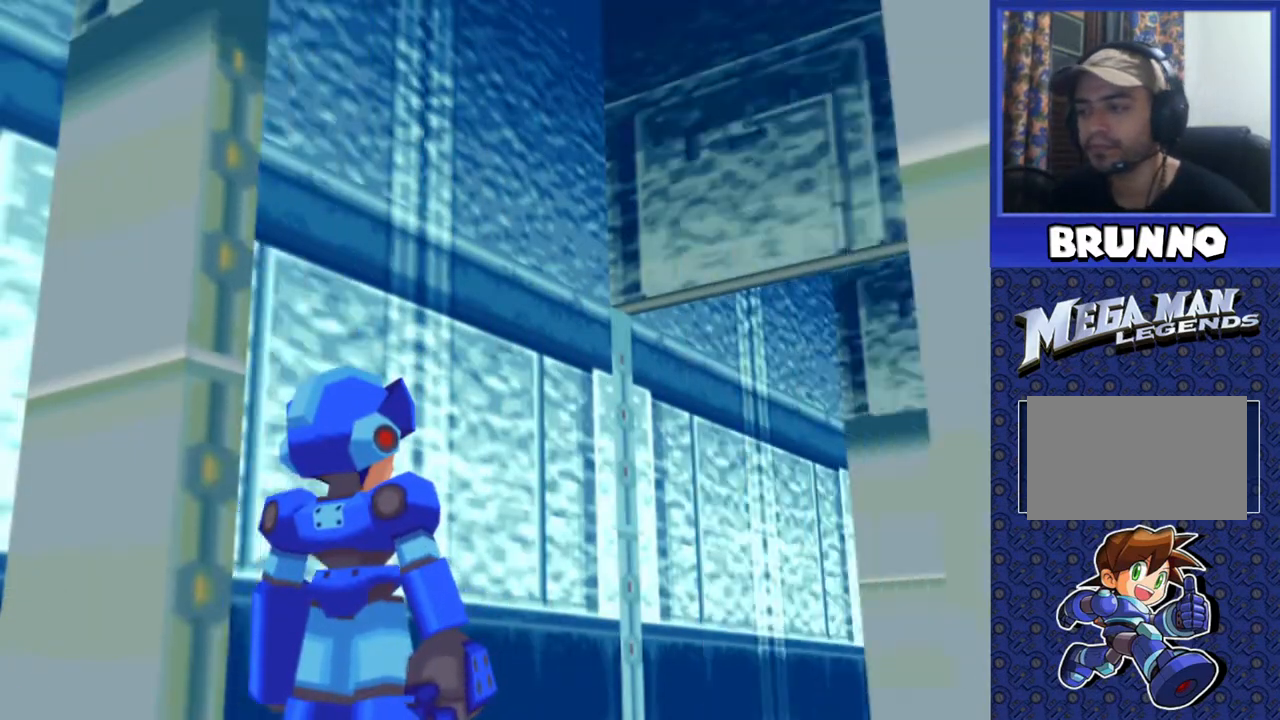
{"buttons": [], "events": []}
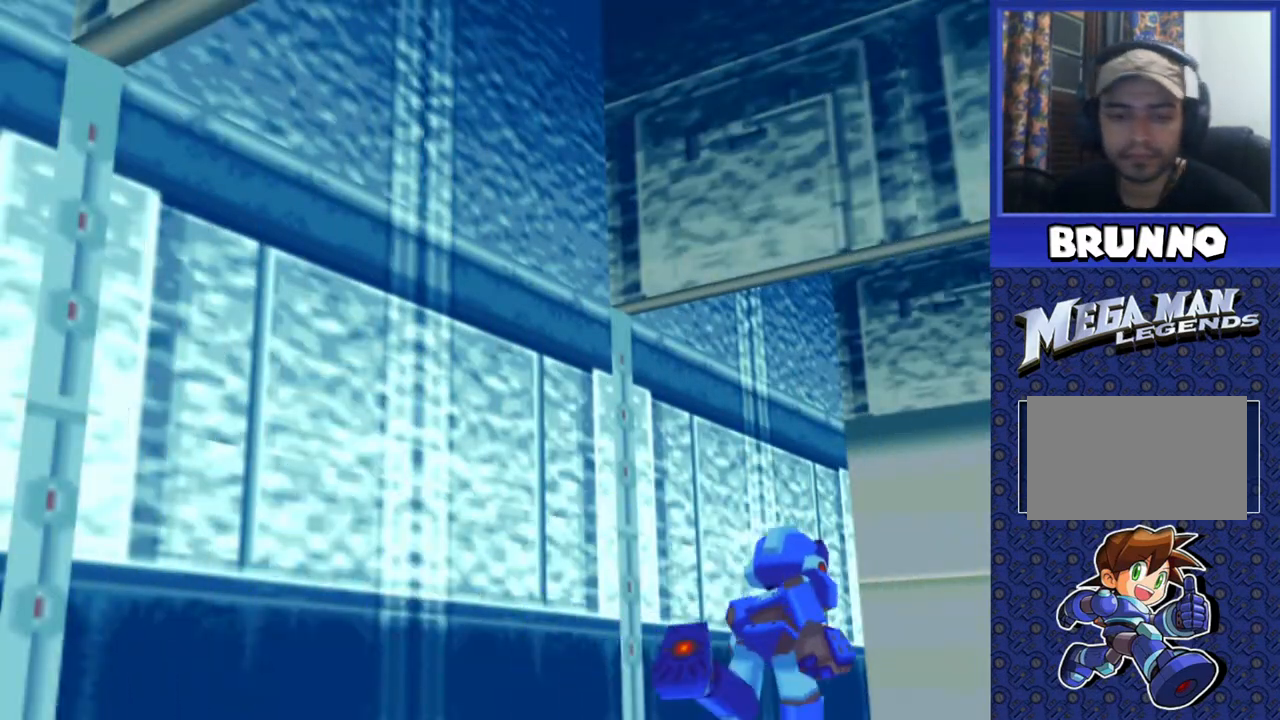
{"buttons": [], "events": []}
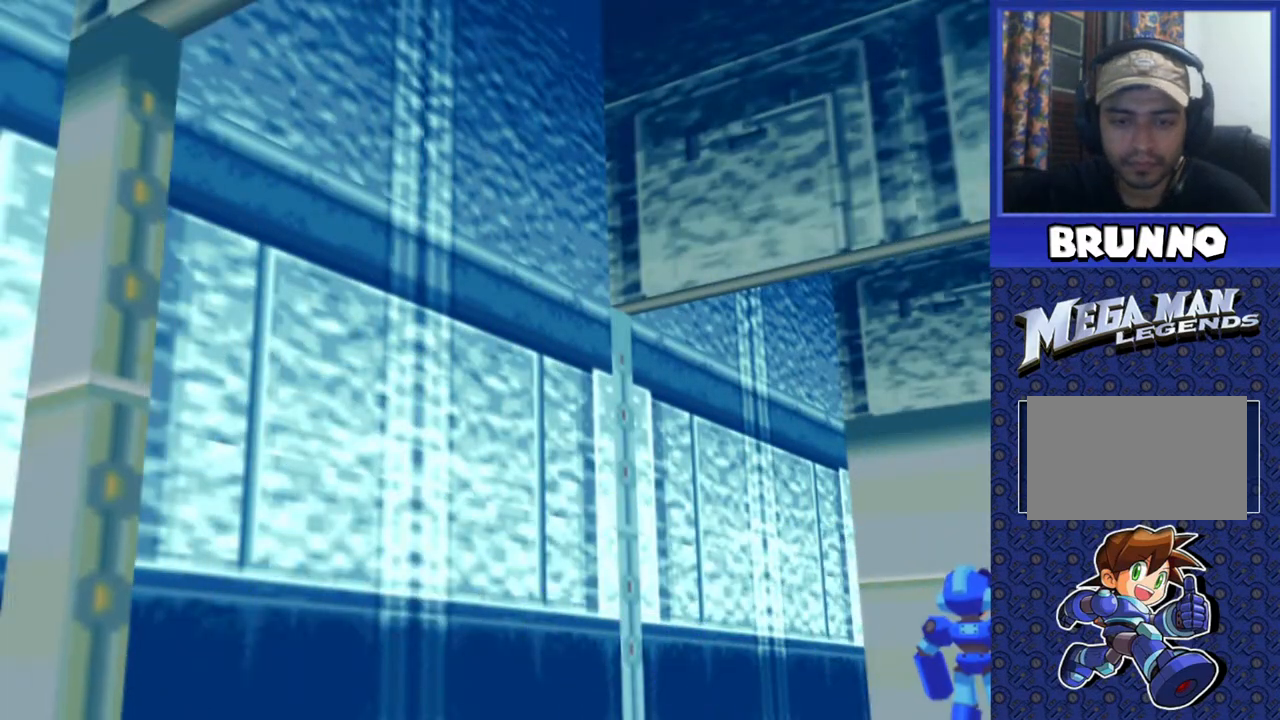
{"buttons": [], "events": []}
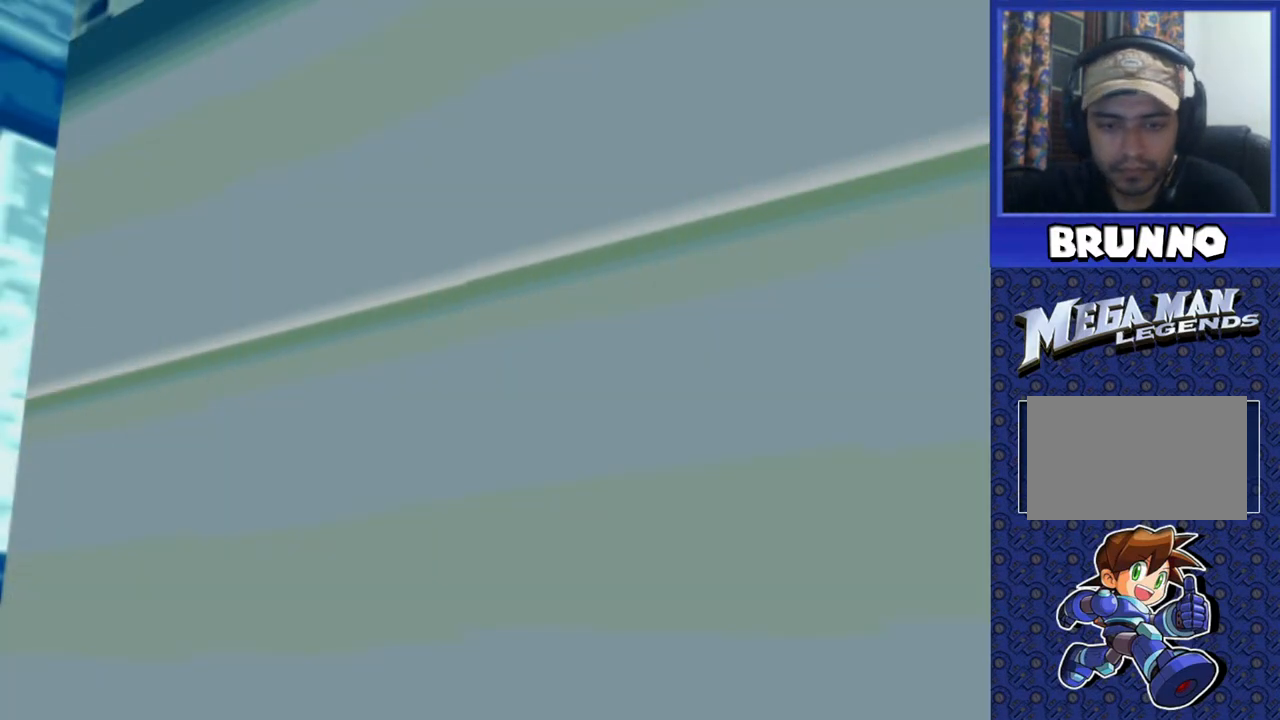
{"buttons": [], "events": []}
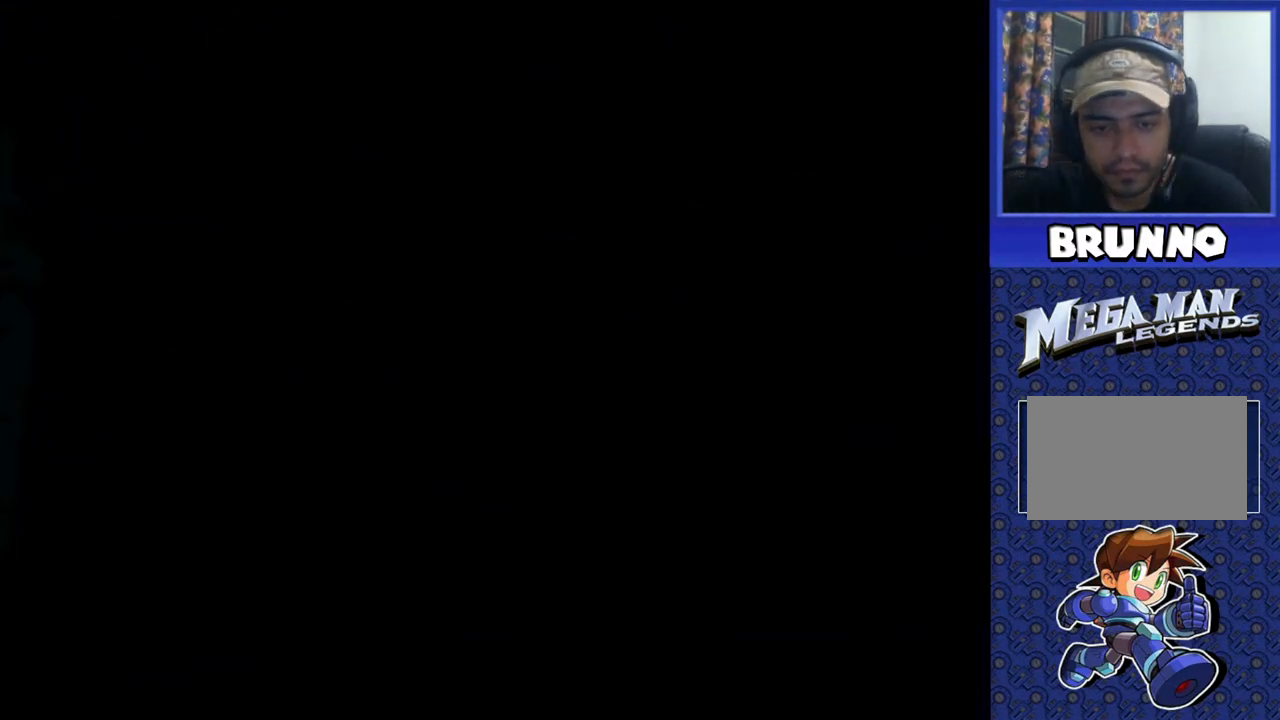
{"buttons": [], "events": []}
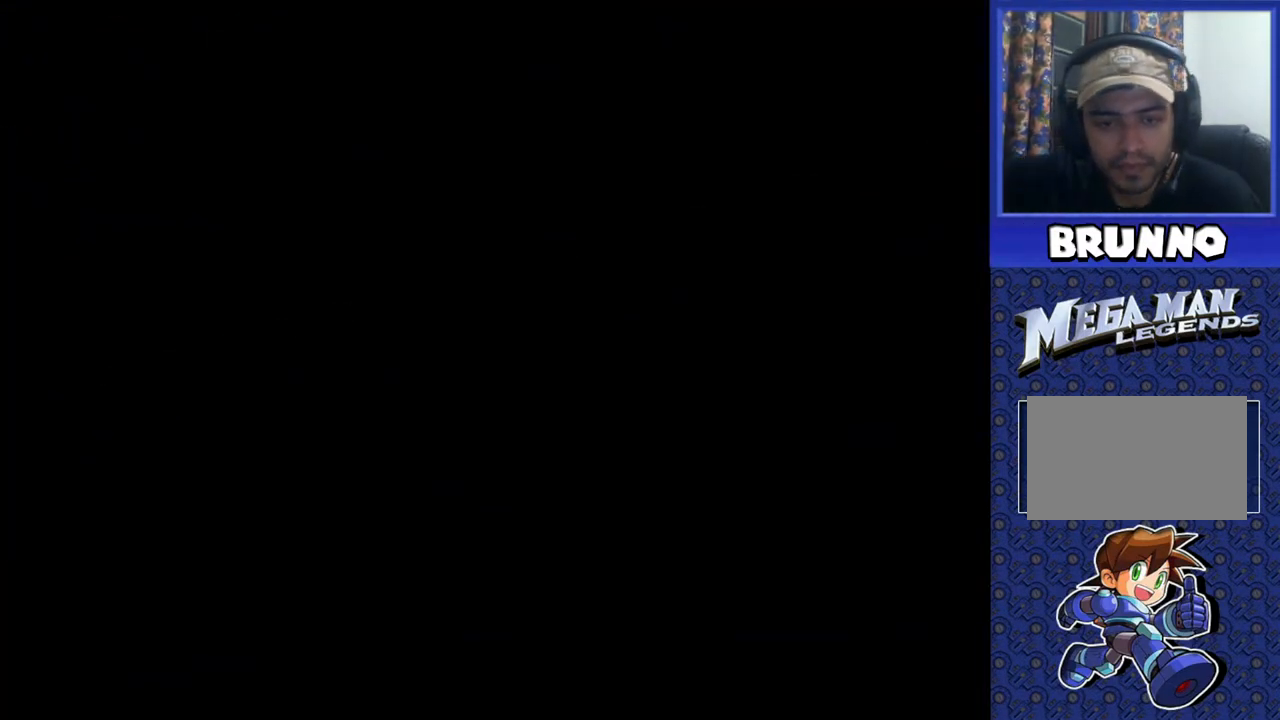
{"buttons": [], "events": []}
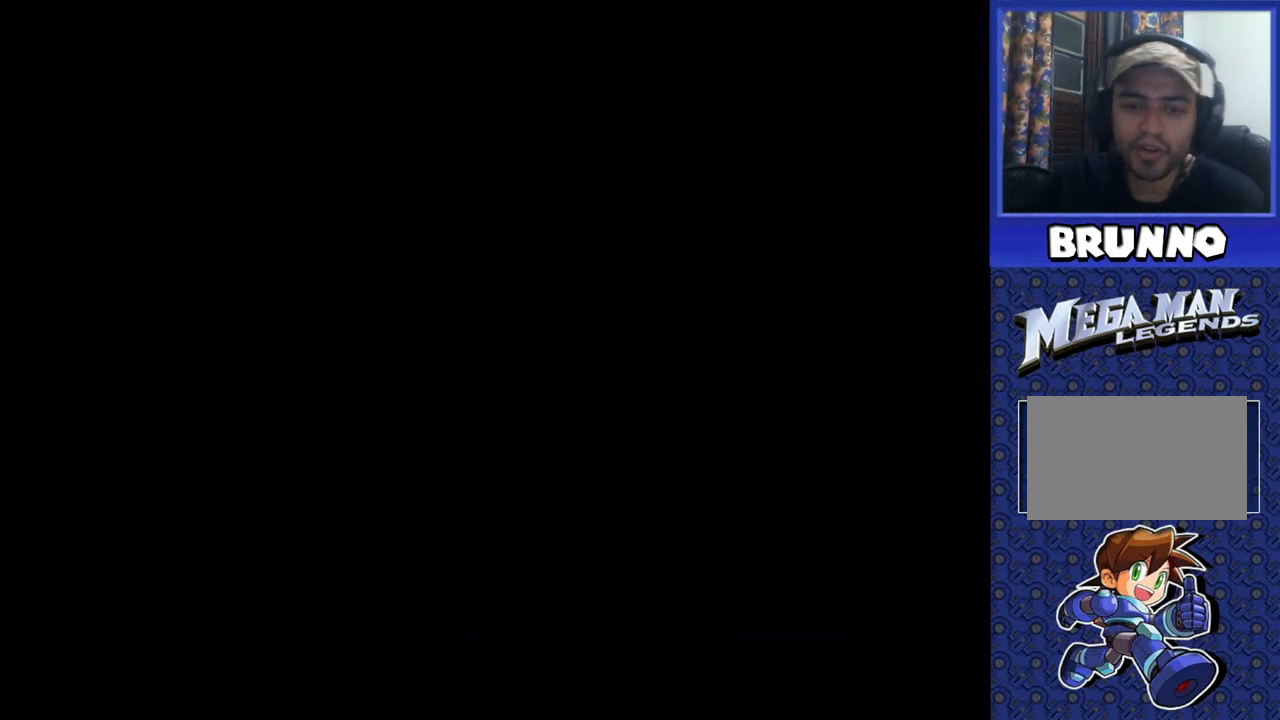
{"buttons": [], "events": []}
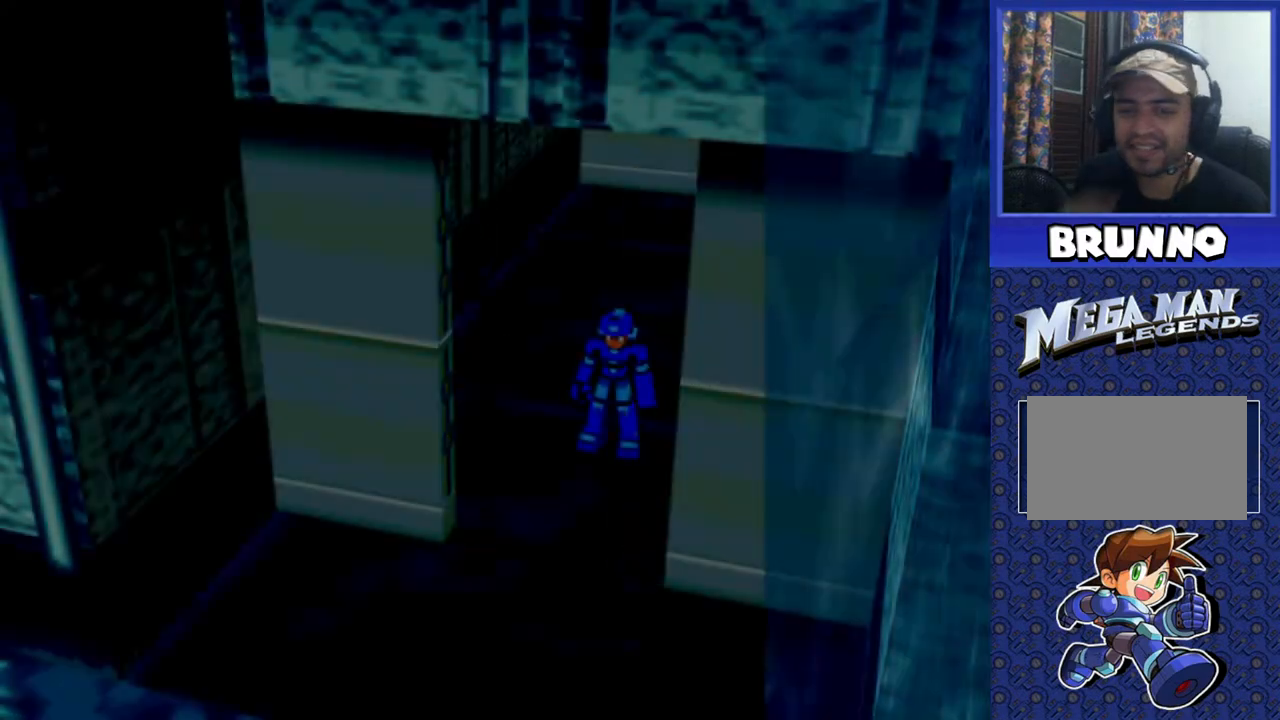
{"buttons": [], "events": []}
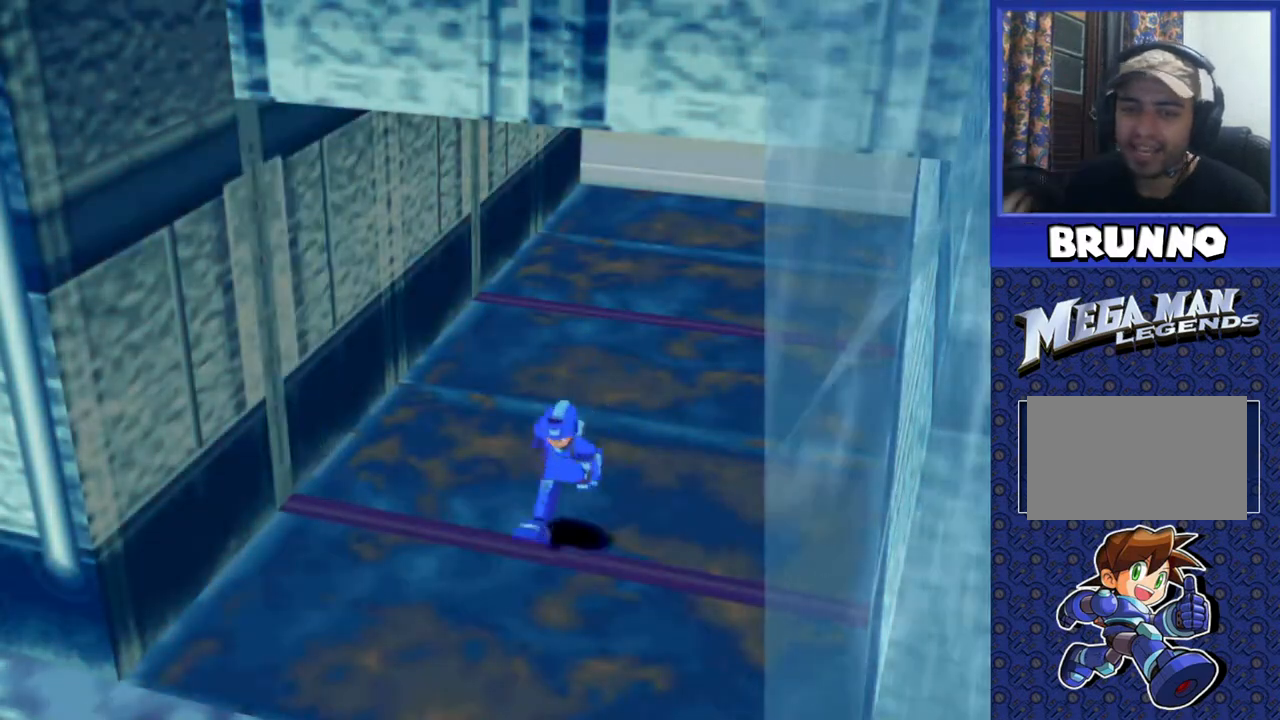
{"buttons": [], "events": []}
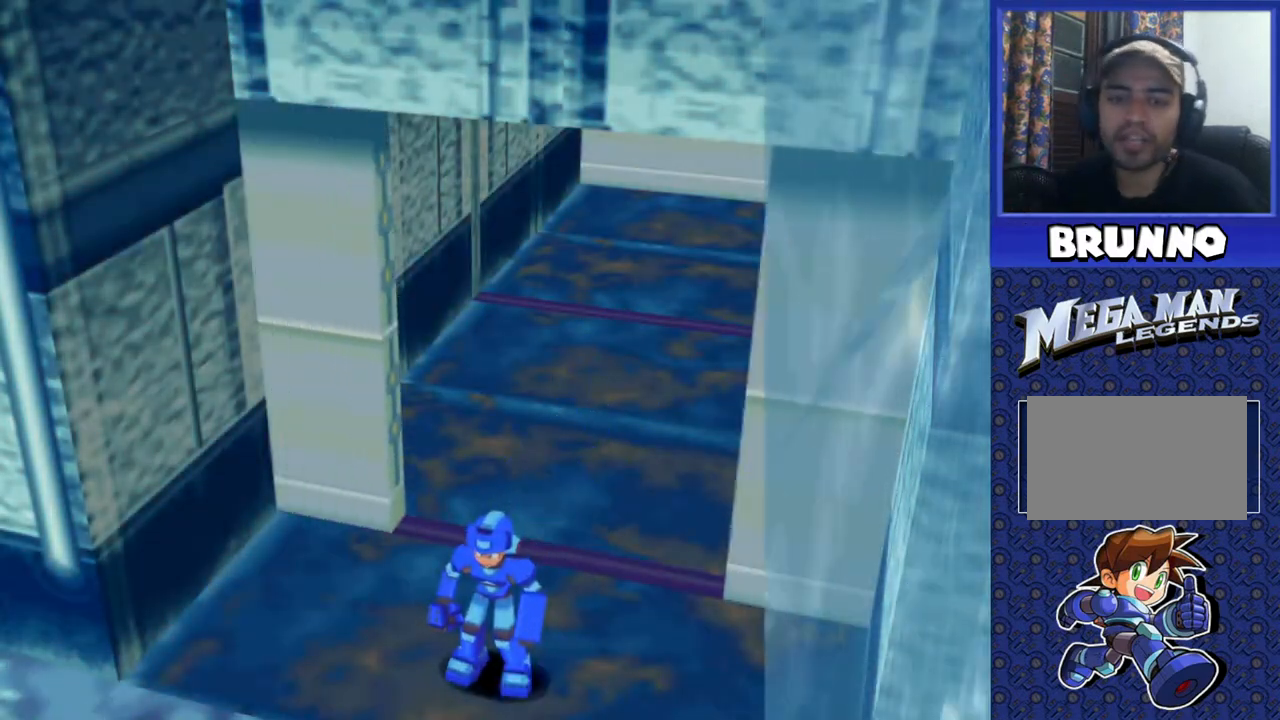
{"buttons": [], "events": []}
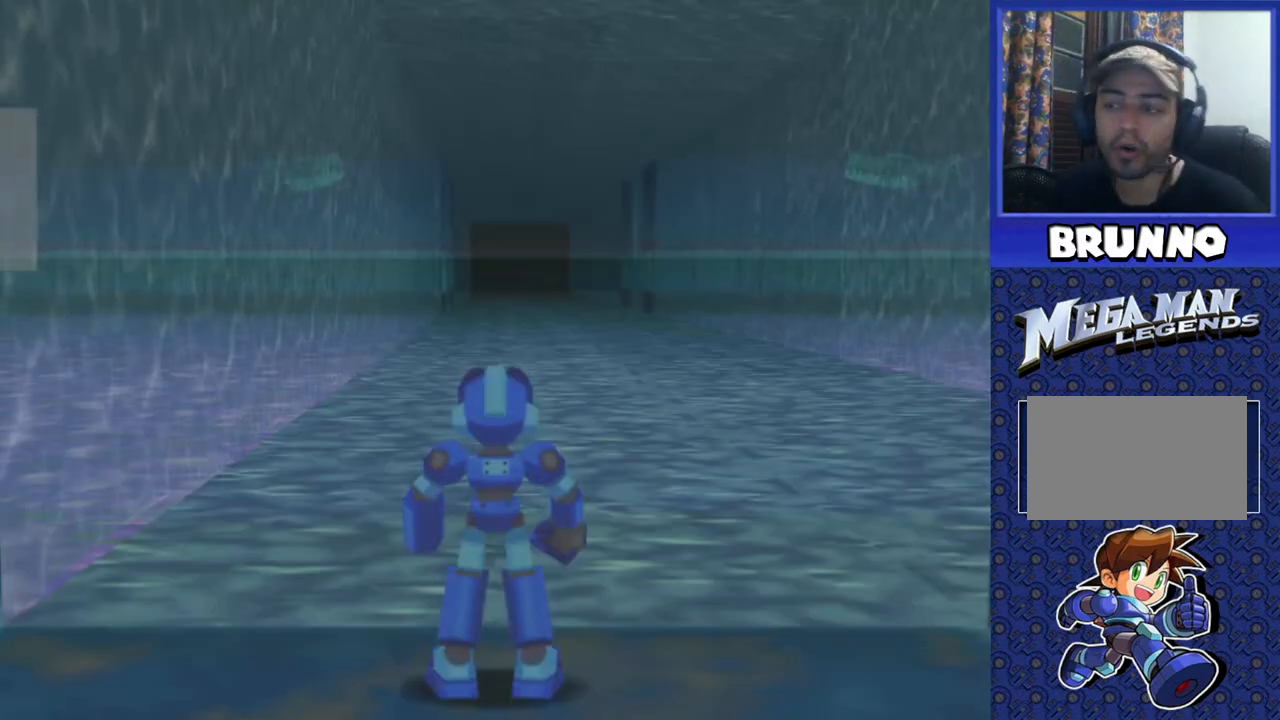
{"buttons": ["DPAD_UP"], "events": [[217, "DPAD_UP", "down"]]}
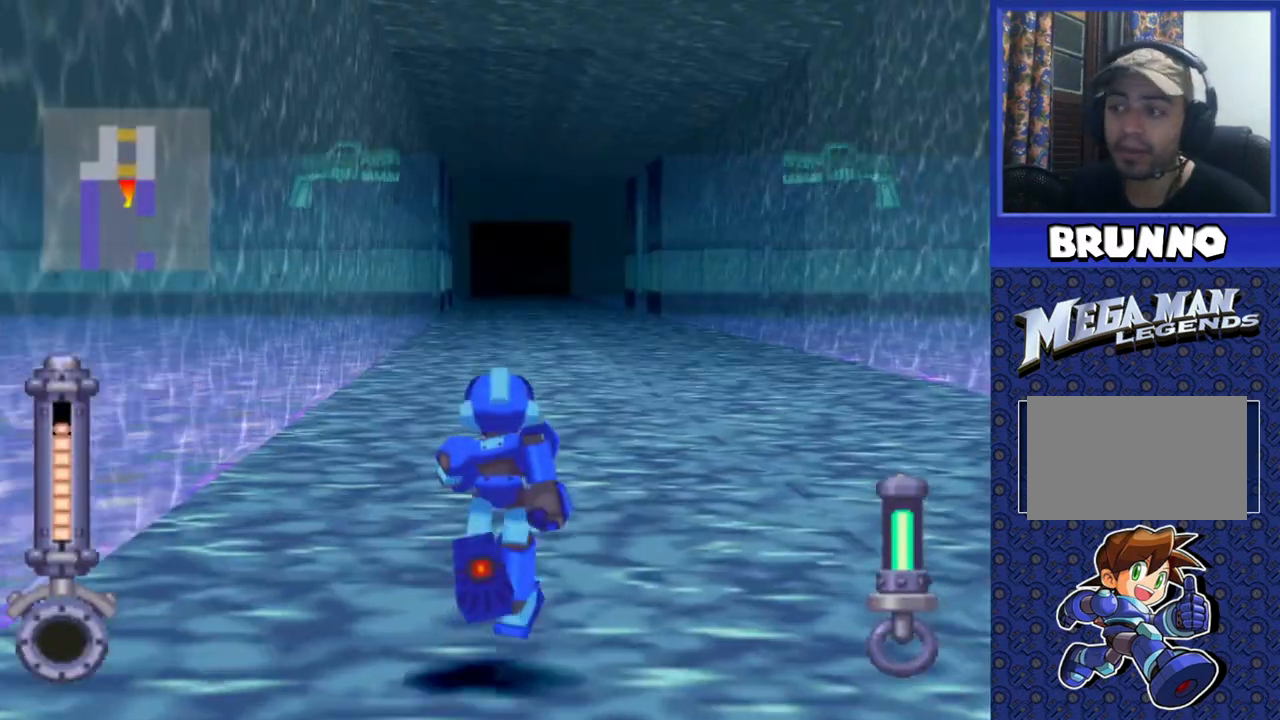
{"buttons": ["DPAD_UP"], "events": []}
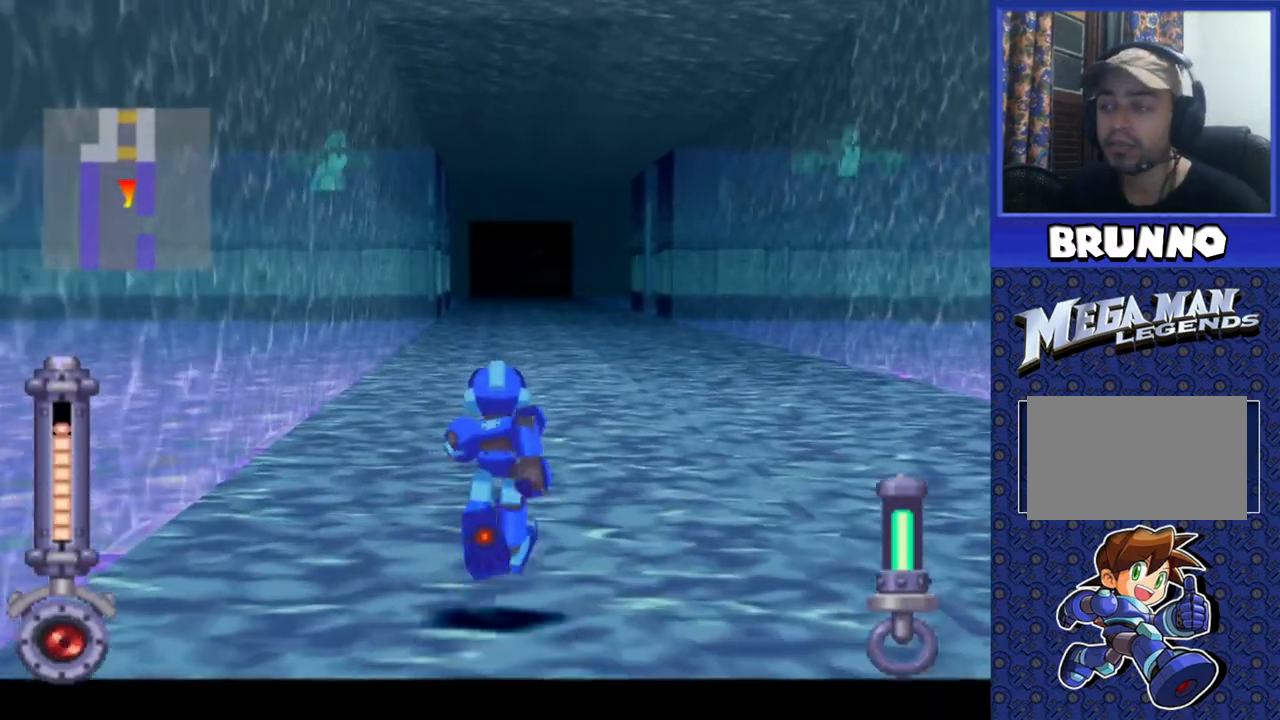
{"buttons": ["DPAD_UP"], "events": []}
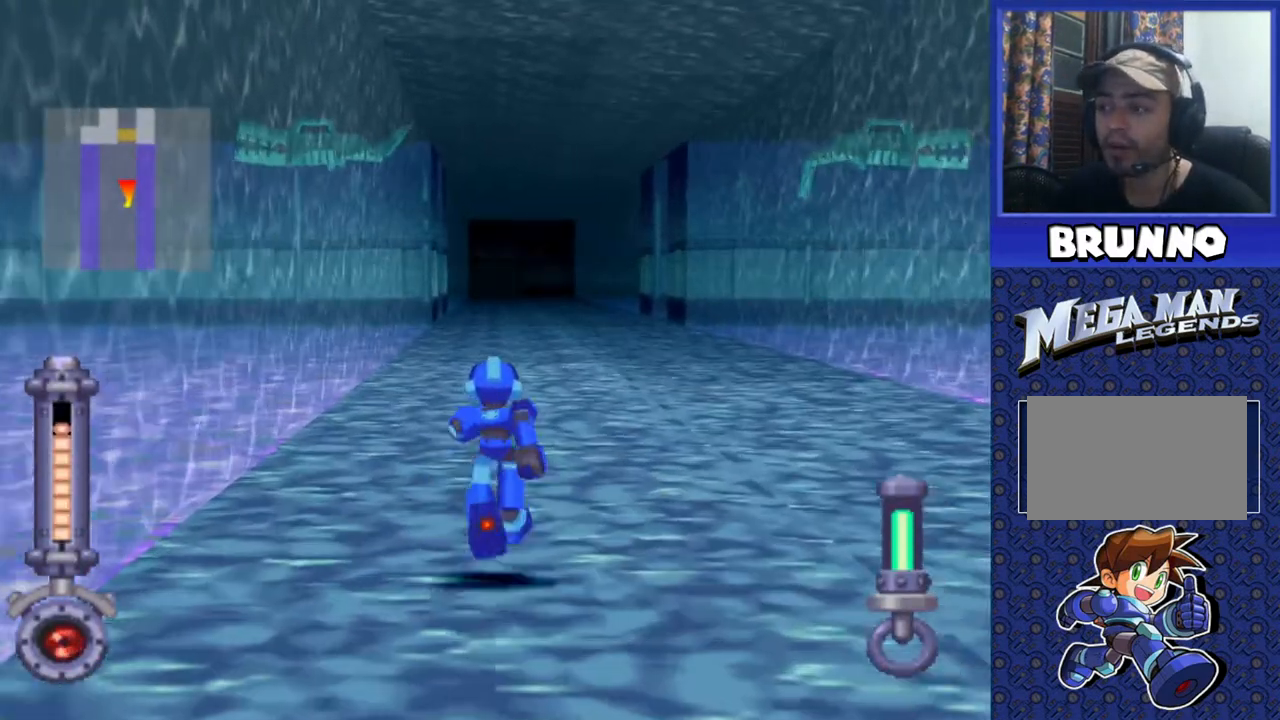
{"buttons": ["DPAD_UP"], "events": []}
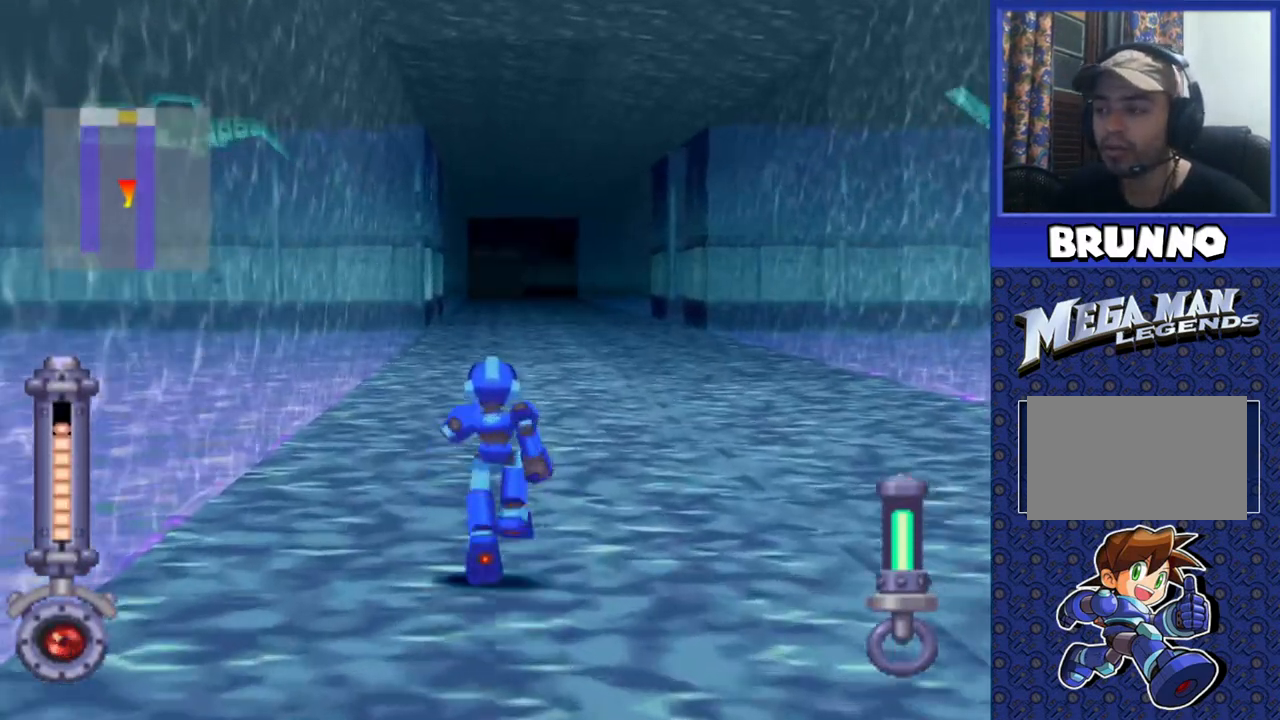
{"buttons": ["DPAD_UP"], "events": []}
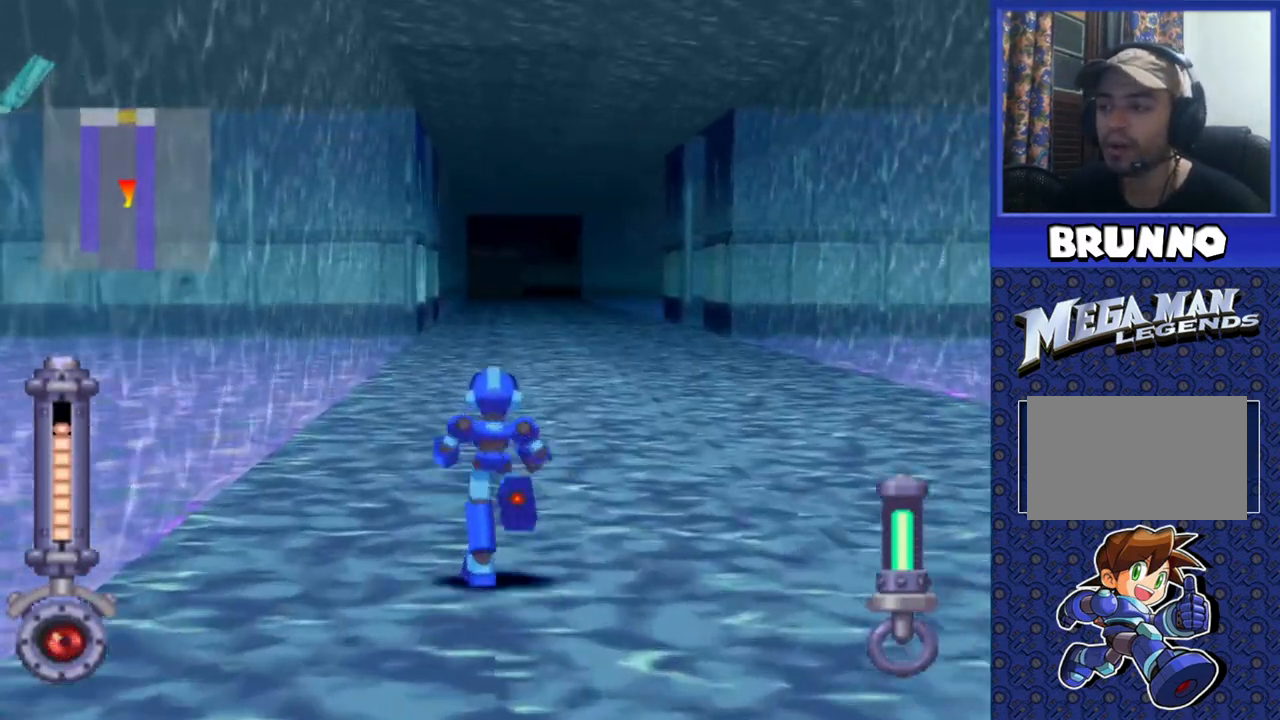
{"buttons": ["DPAD_UP"], "events": []}
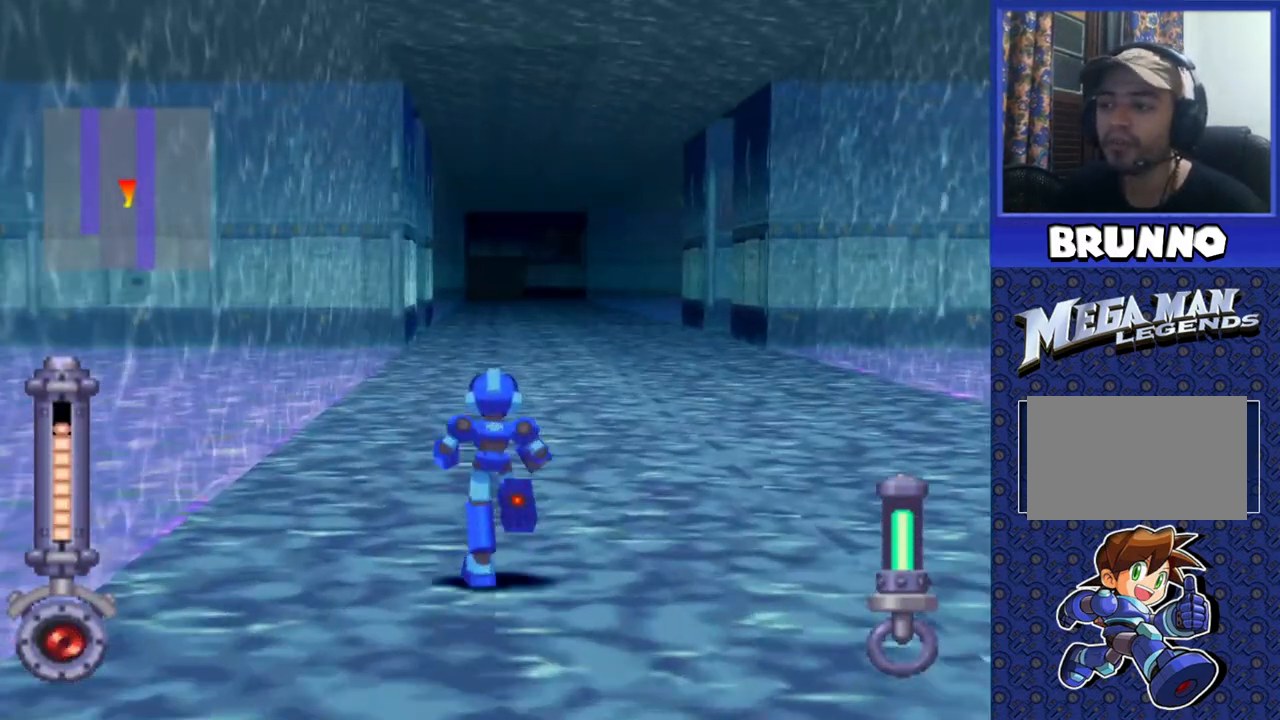
{"buttons": ["DPAD_UP"], "events": []}
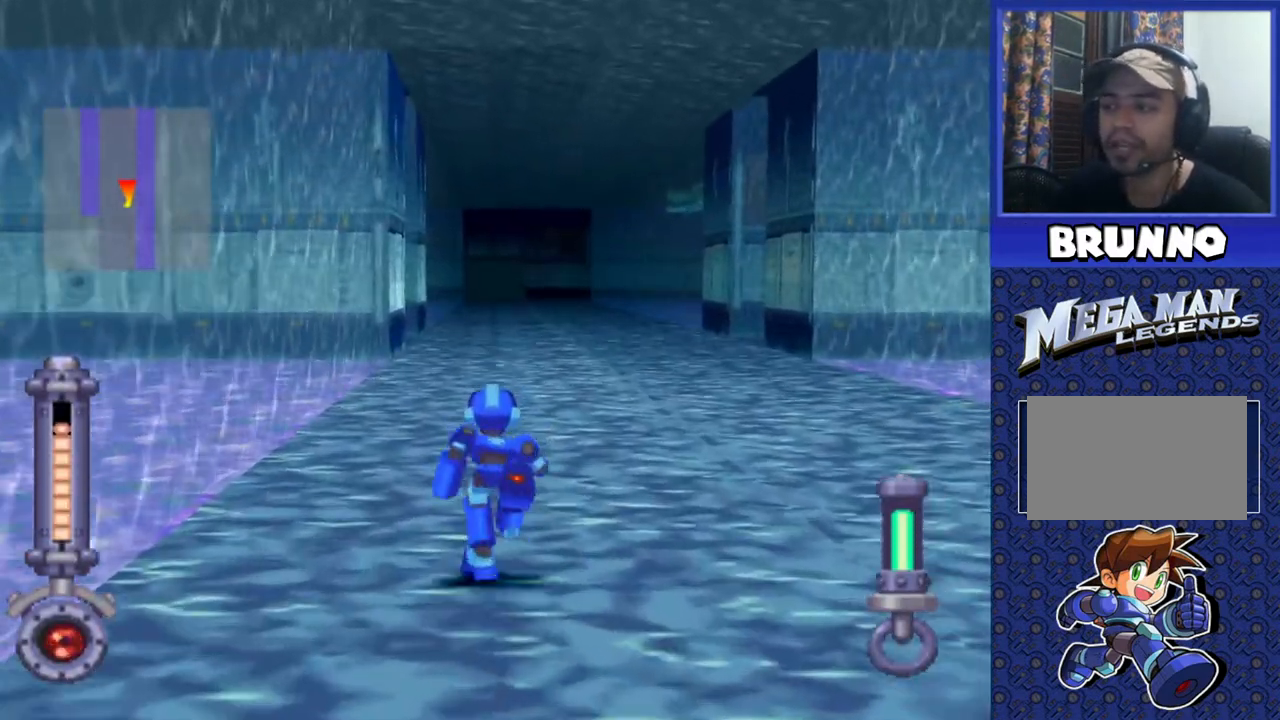
{"buttons": ["CROSS", "DPAD_UP"], "events": [[117, "CROSS", "down"]]}
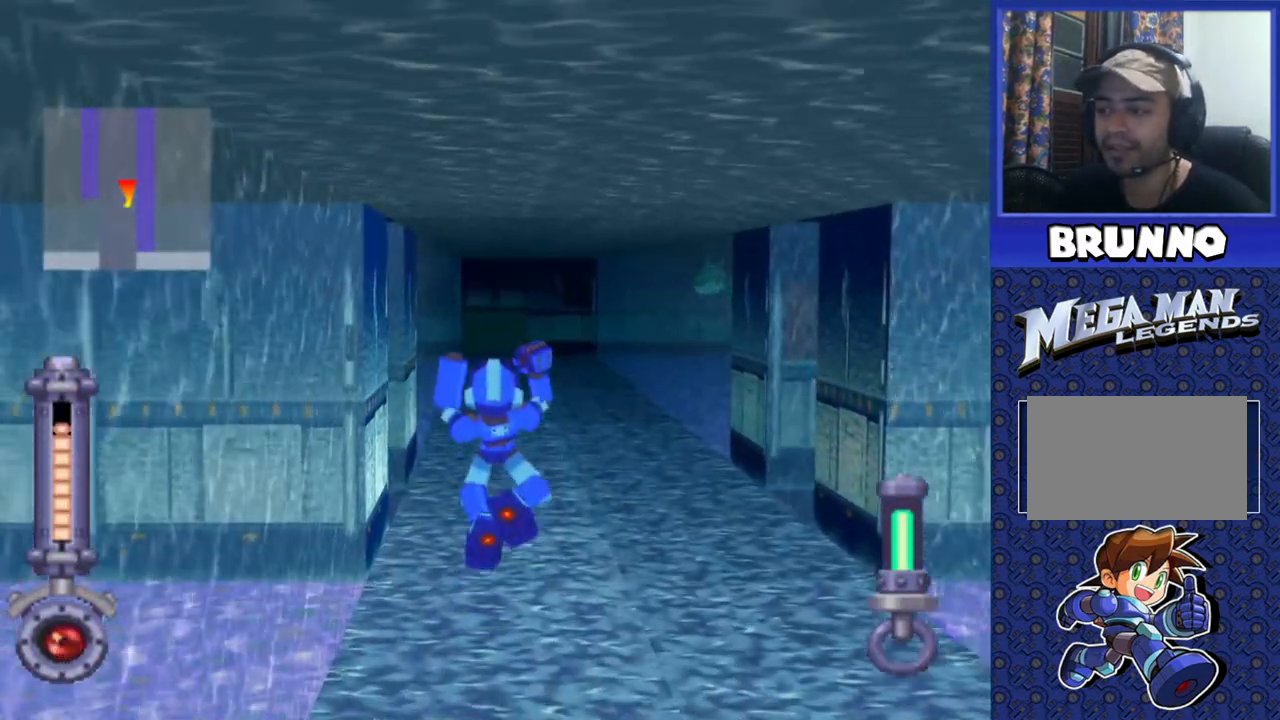
{"buttons": ["DPAD_UP"], "events": [[367, "CROSS", "up"]]}
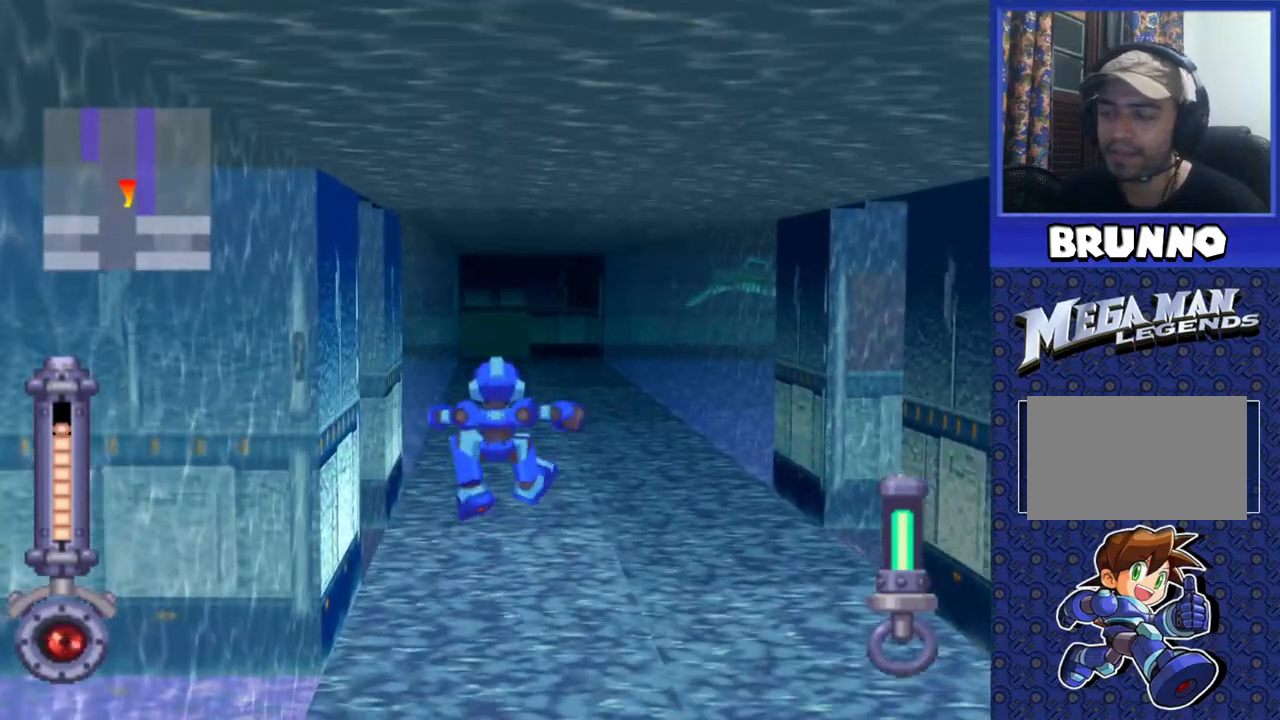
{"buttons": ["DPAD_UP"], "events": []}
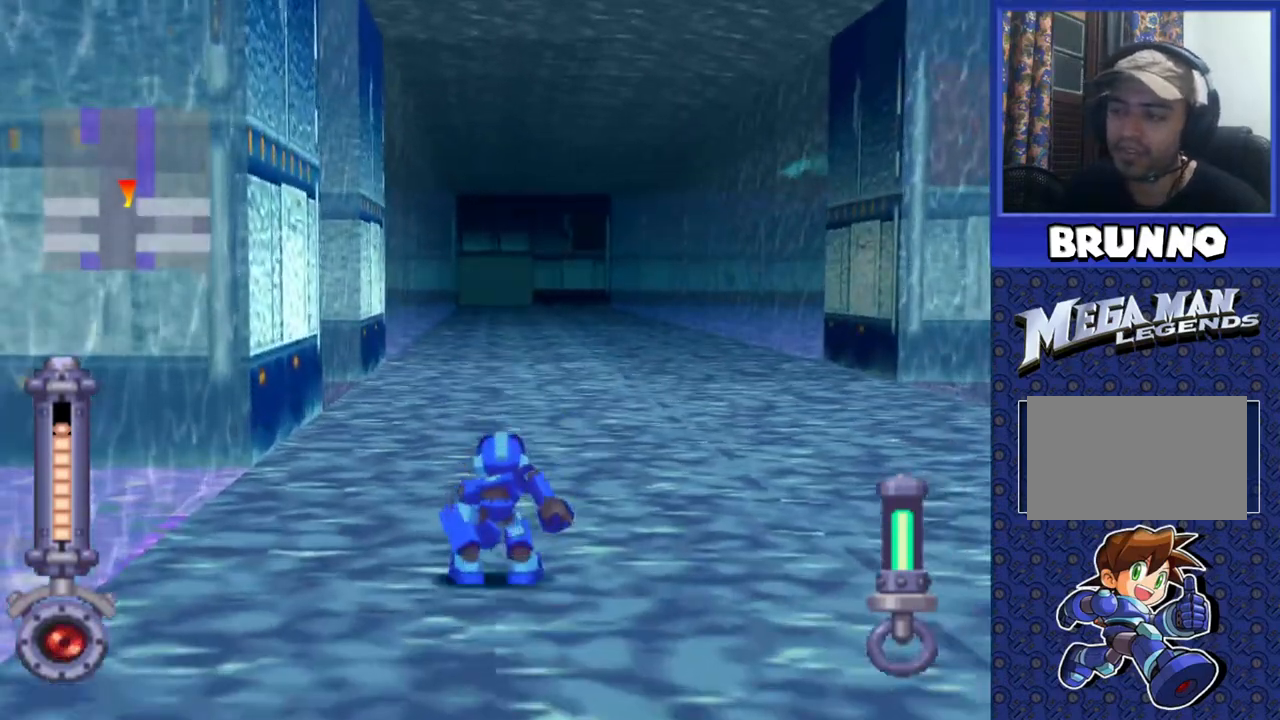
{"buttons": ["DPAD_UP"], "events": []}
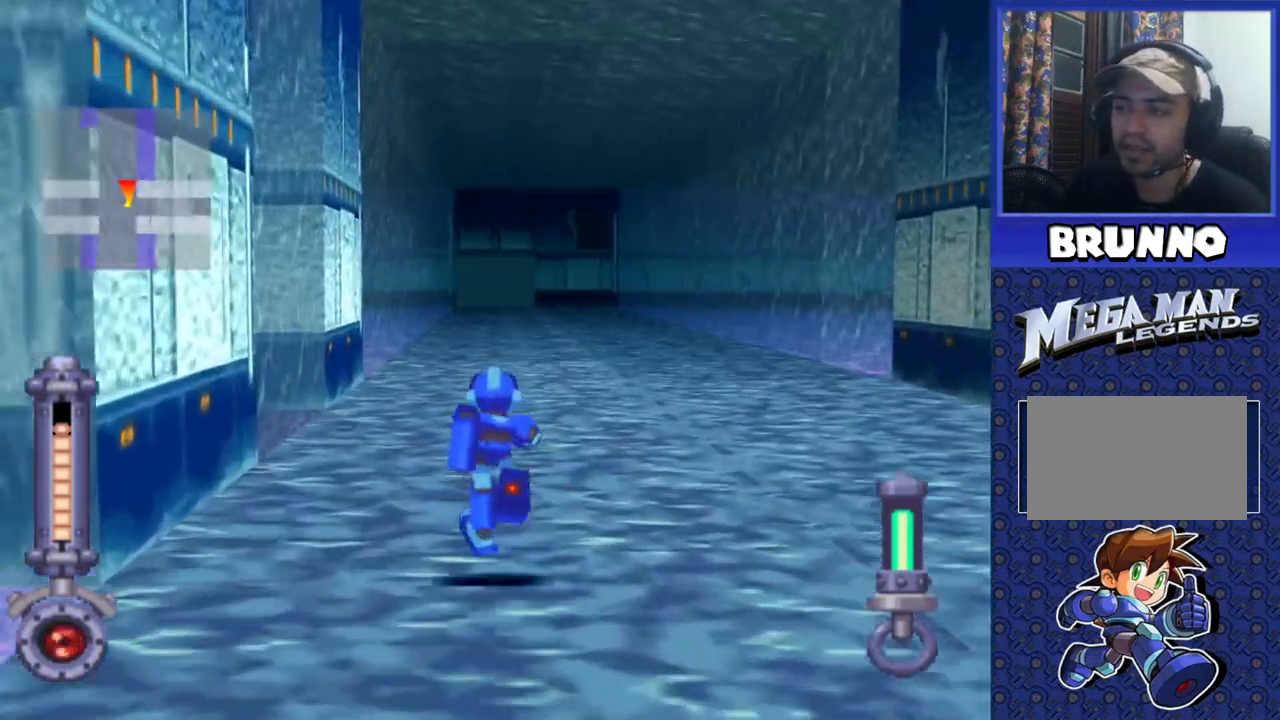
{"buttons": ["DPAD_UP"], "events": []}
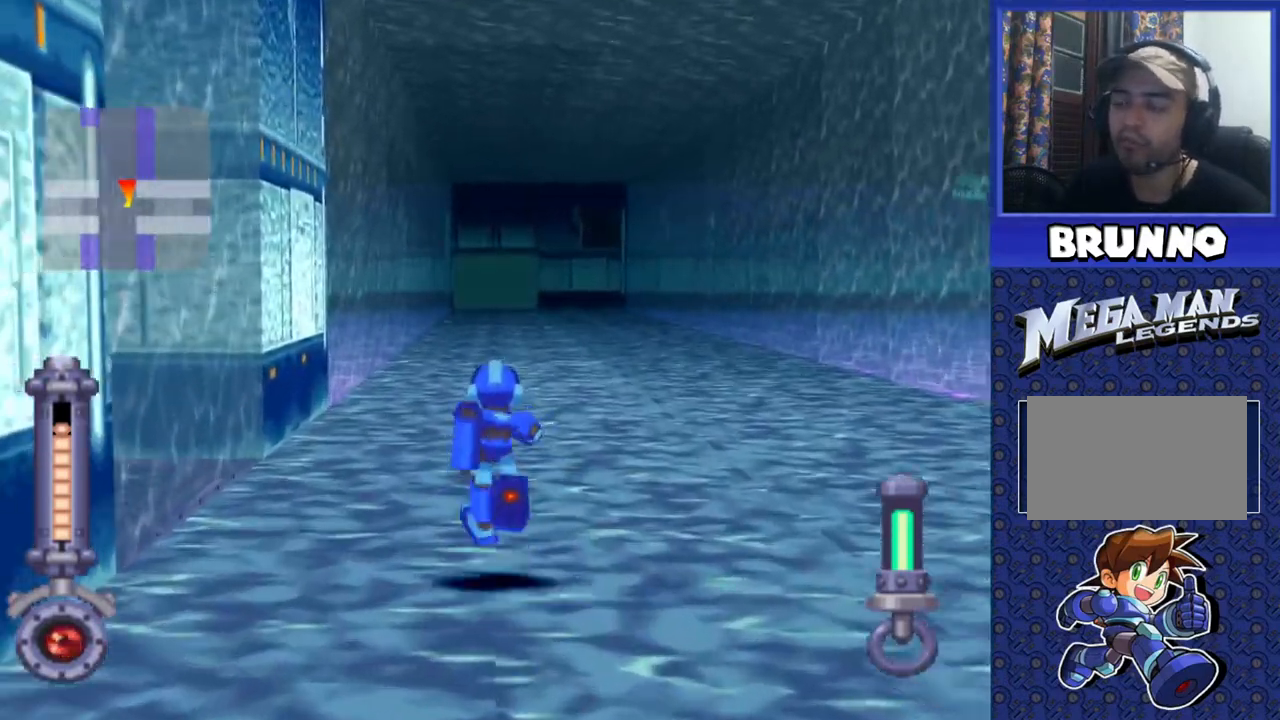
{"buttons": ["DPAD_UP"], "events": []}
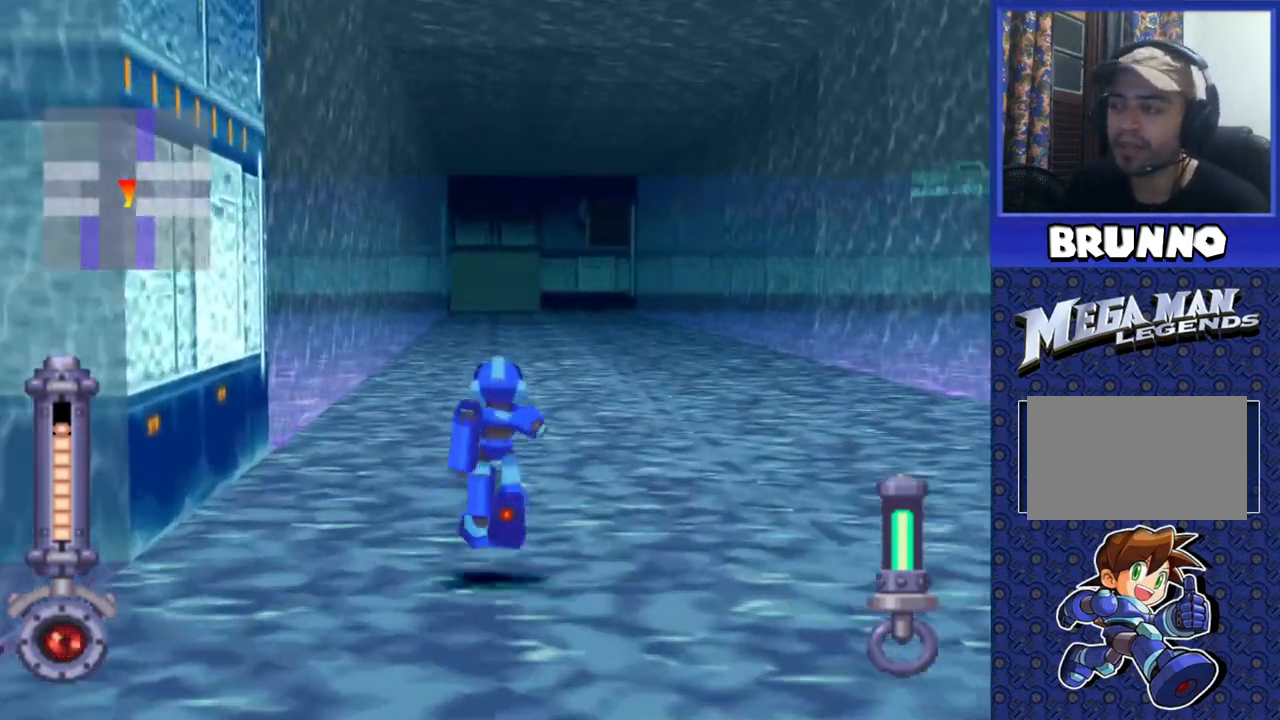
{"buttons": ["DPAD_UP"], "events": []}
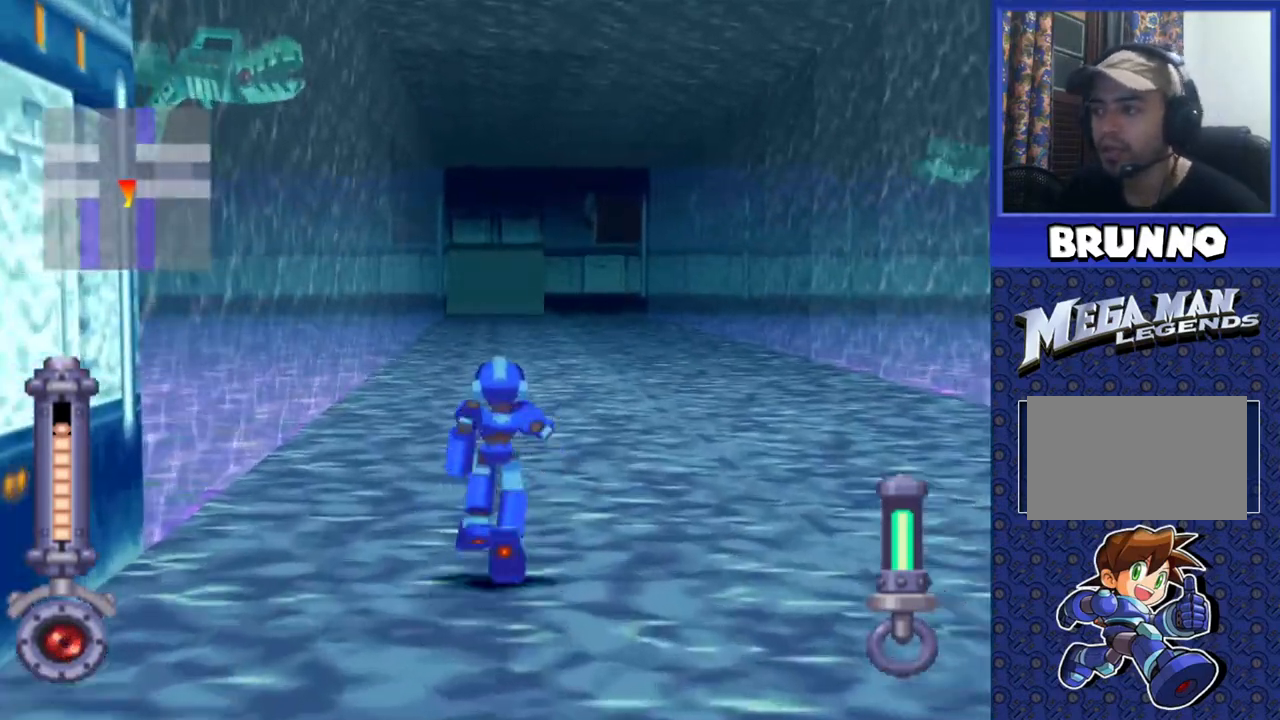
{"buttons": ["DPAD_UP"], "events": []}
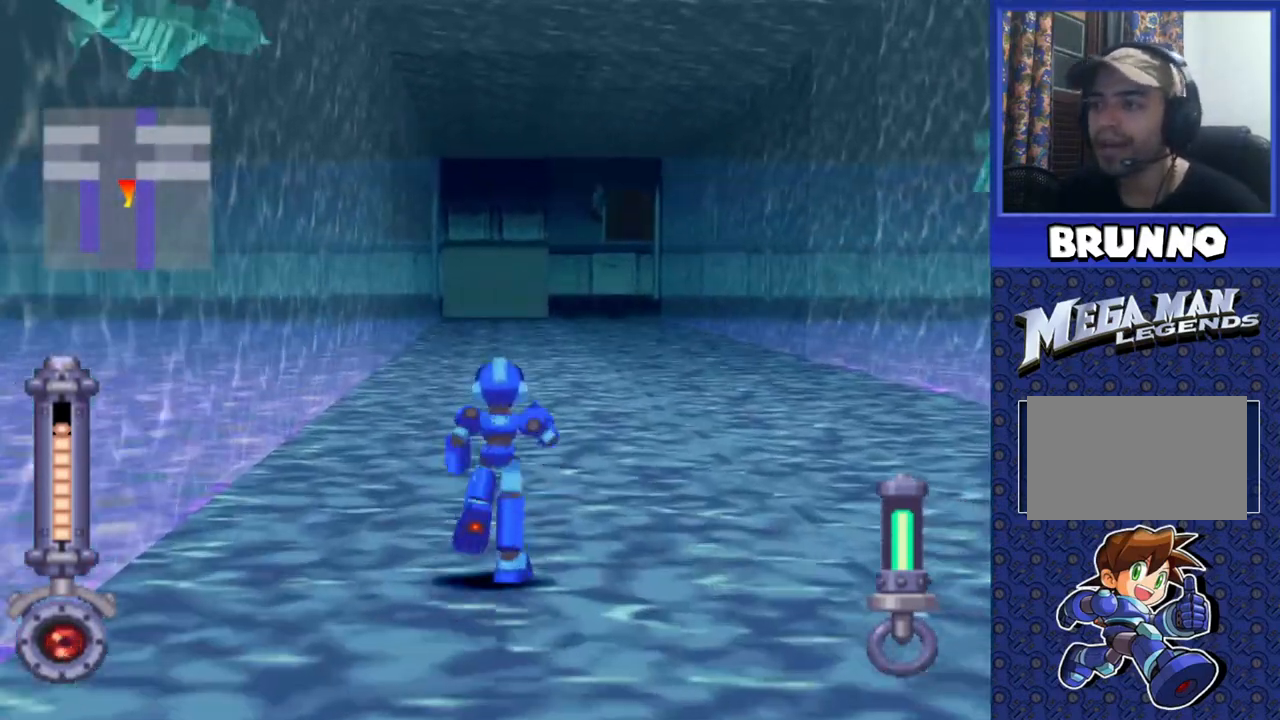
{"buttons": ["DPAD_UP"], "events": []}
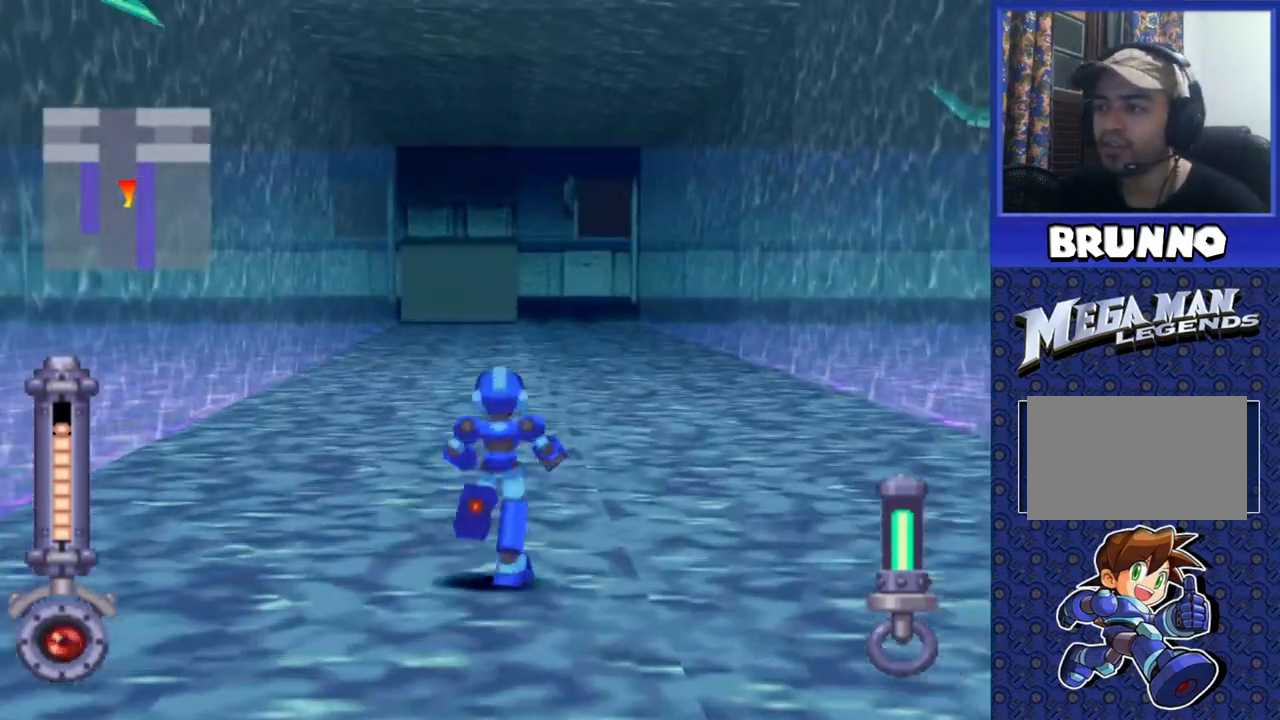
{"buttons": ["DPAD_UP"], "events": []}